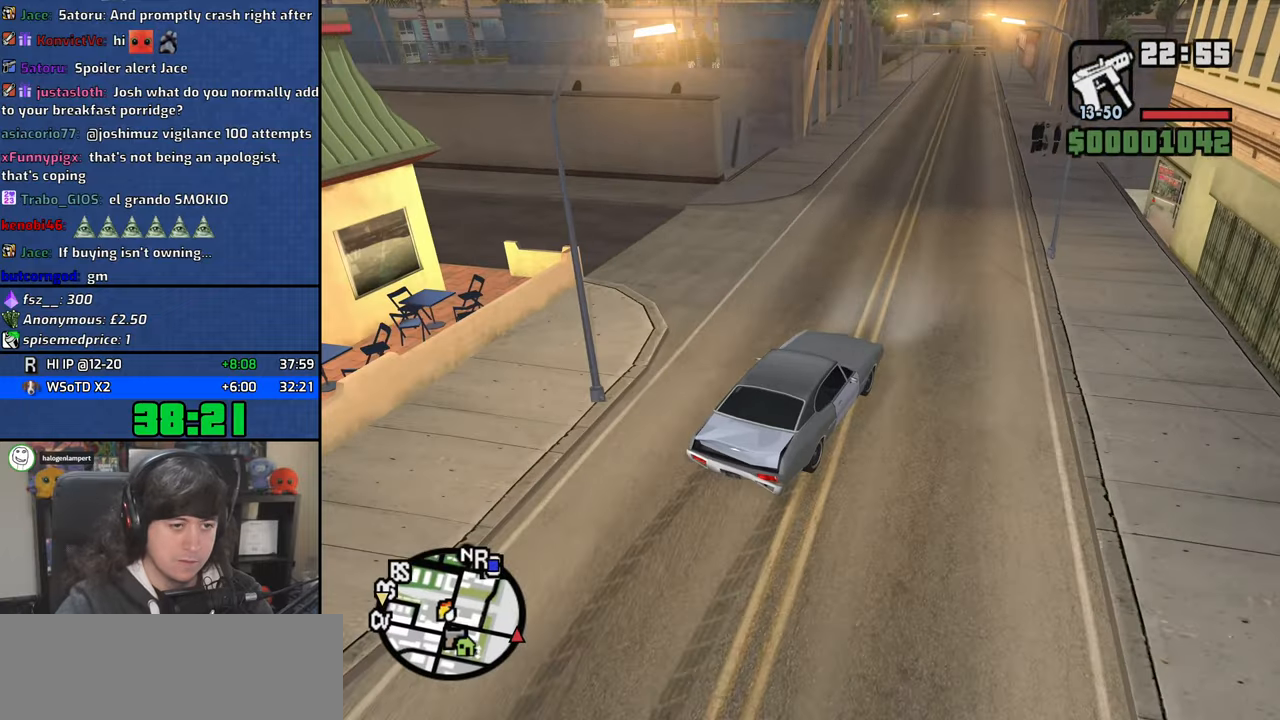
Gameplay with keyboard and mouse; each line is a JSON object with the keys and mouse buttons held at the frame after it. "events" lists presses ("down") and releases ("up") of "1", "2", "3", "4", "5", "6", "8", "a", "alt", "b", "c", "ctrl", "d", "down", "e", "escape", "f", "f1", "f2", "f3", "g", "h", "left", "n", "num2", "q", "r", "right", "s", "shift", "space", "t", "tab", "up", "v", "w", "x", "y", "z", "mouse_left", "mouse_wheel" and "mouse_right" between this image and that frame as [ms after this image, input, new state], when the widget could be followed in between. "mouse_left", "mouse_wheel", "mouse_right" = the "left", "wheel", "right" buttons of the "mouse" list. No other keys are recorded. "wheel" means that the mouse wheel is clicked or scrolled. Mouse movement is not recorded.
{"keys": ["4", "d", "w"], "mouse": [], "events": [[67, "a", "up"], [200, "a", "down"], [300, "a", "up"], [484, "d", "down"]]}
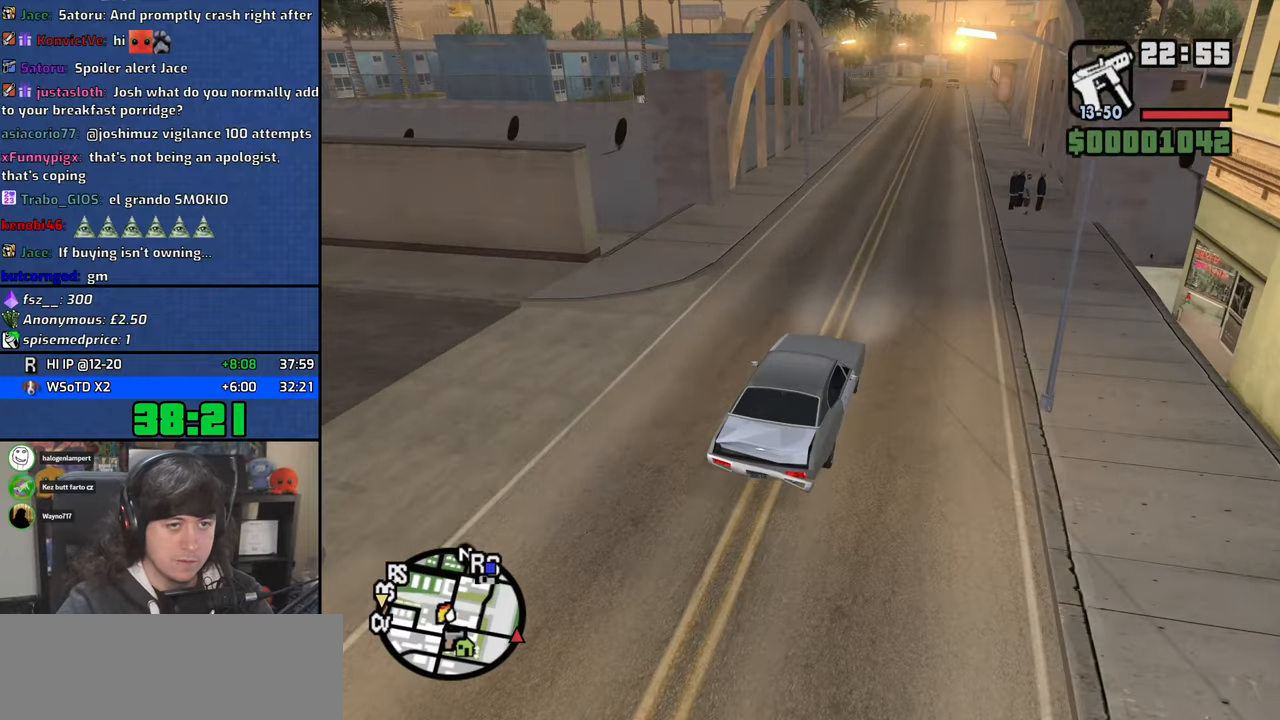
{"keys": ["4", "w"], "mouse": [], "events": [[67, "d", "up"]]}
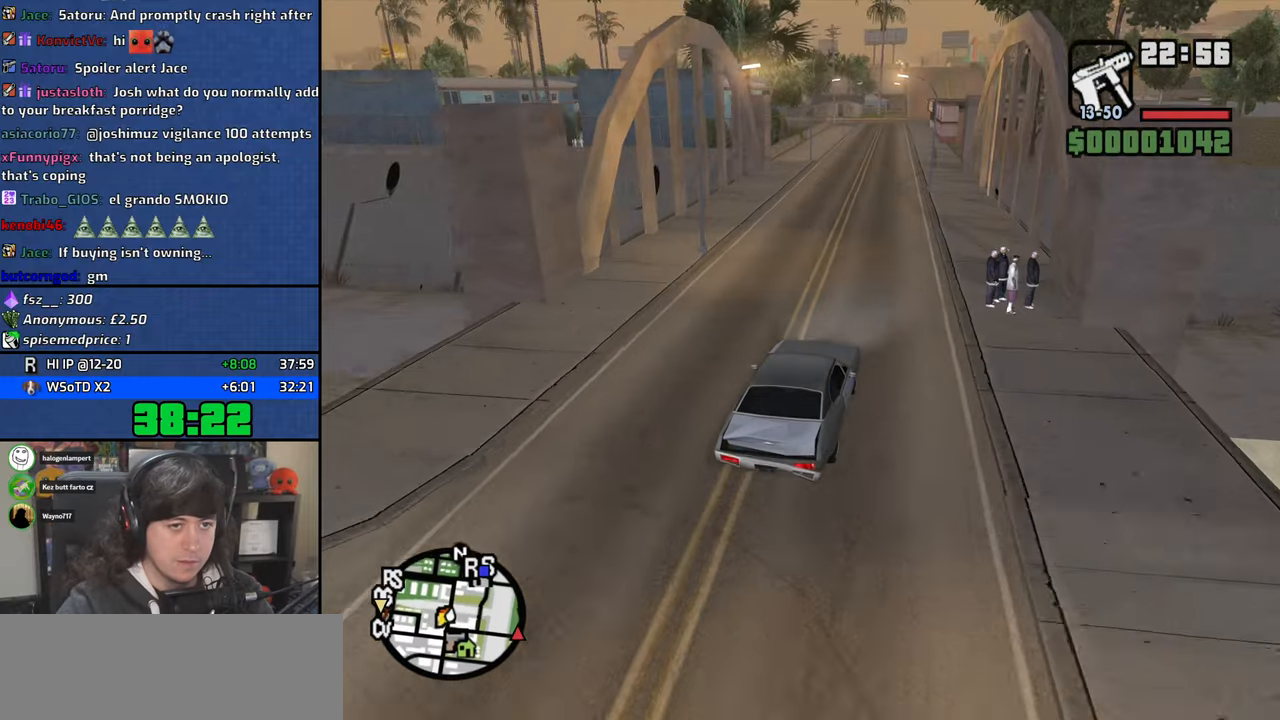
{"keys": ["4", "w"], "mouse": [], "events": [[117, "a", "down"], [200, "a", "up"]]}
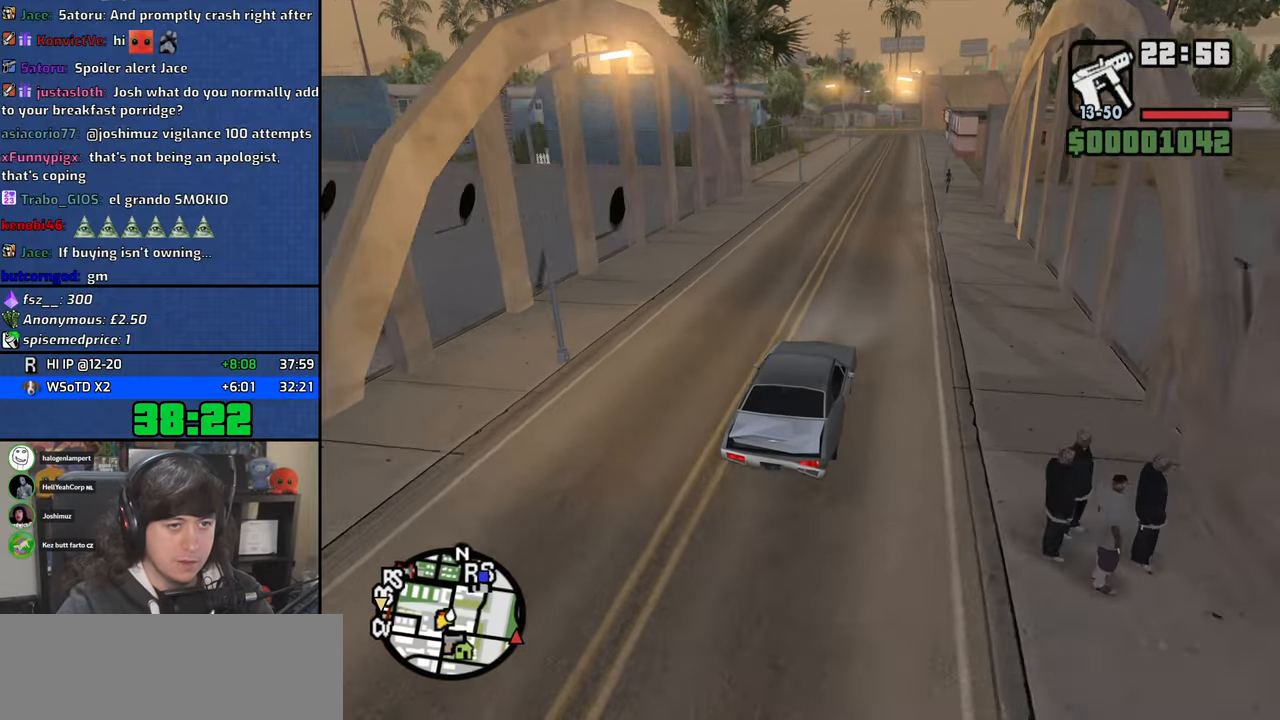
{"keys": ["4", "w"], "mouse": [], "events": []}
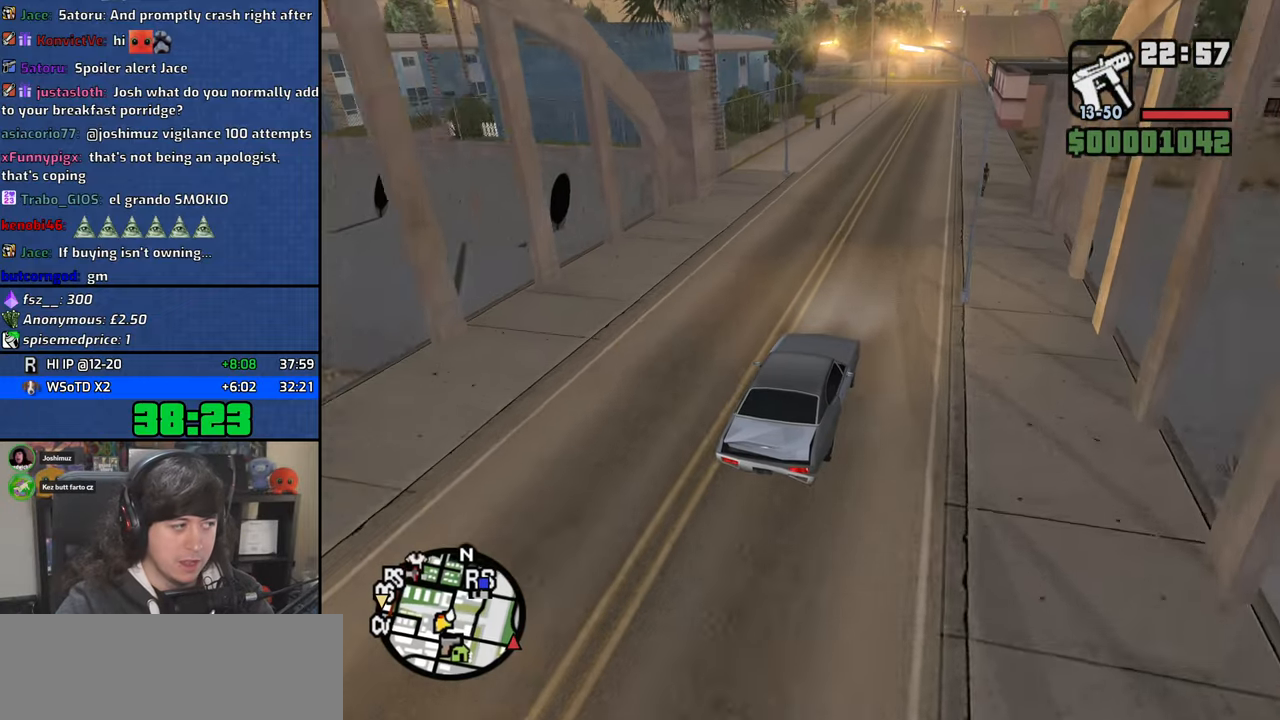
{"keys": ["4", "w"], "mouse": [], "events": []}
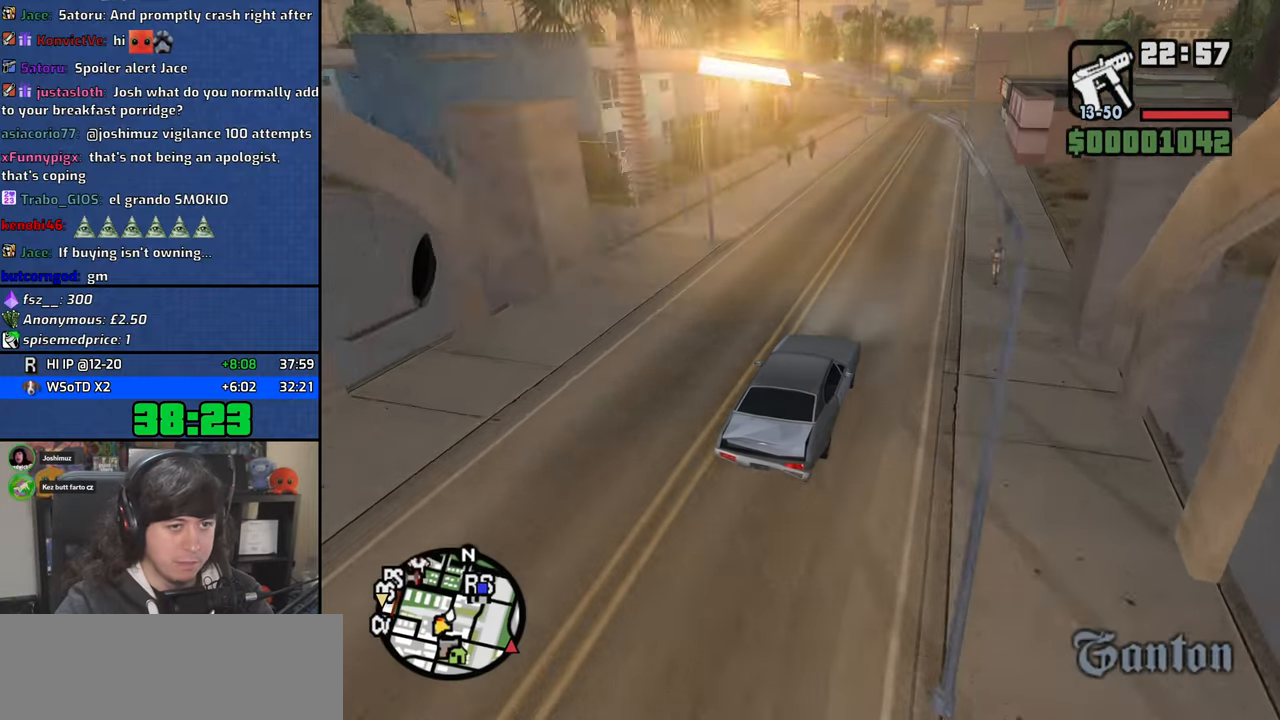
{"keys": ["4", "w"], "mouse": [], "events": []}
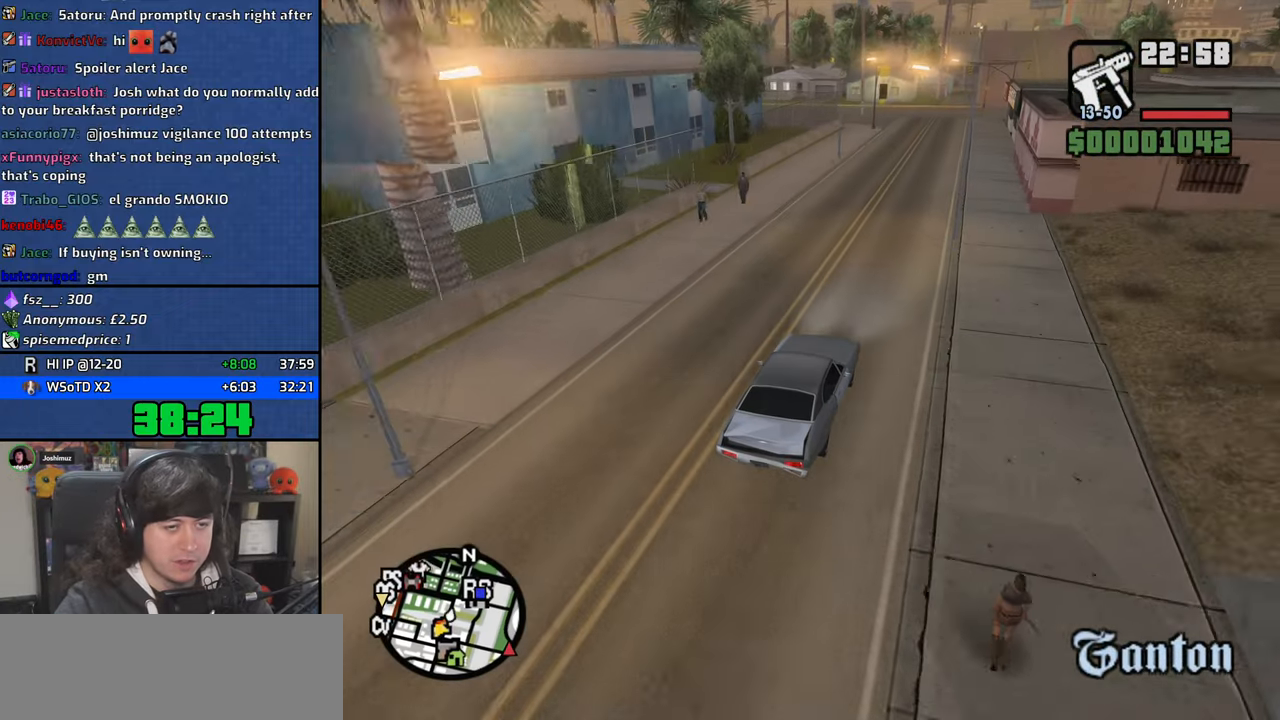
{"keys": ["4", "w"], "mouse": [], "events": [[234, "d", "down"], [317, "d", "up"]]}
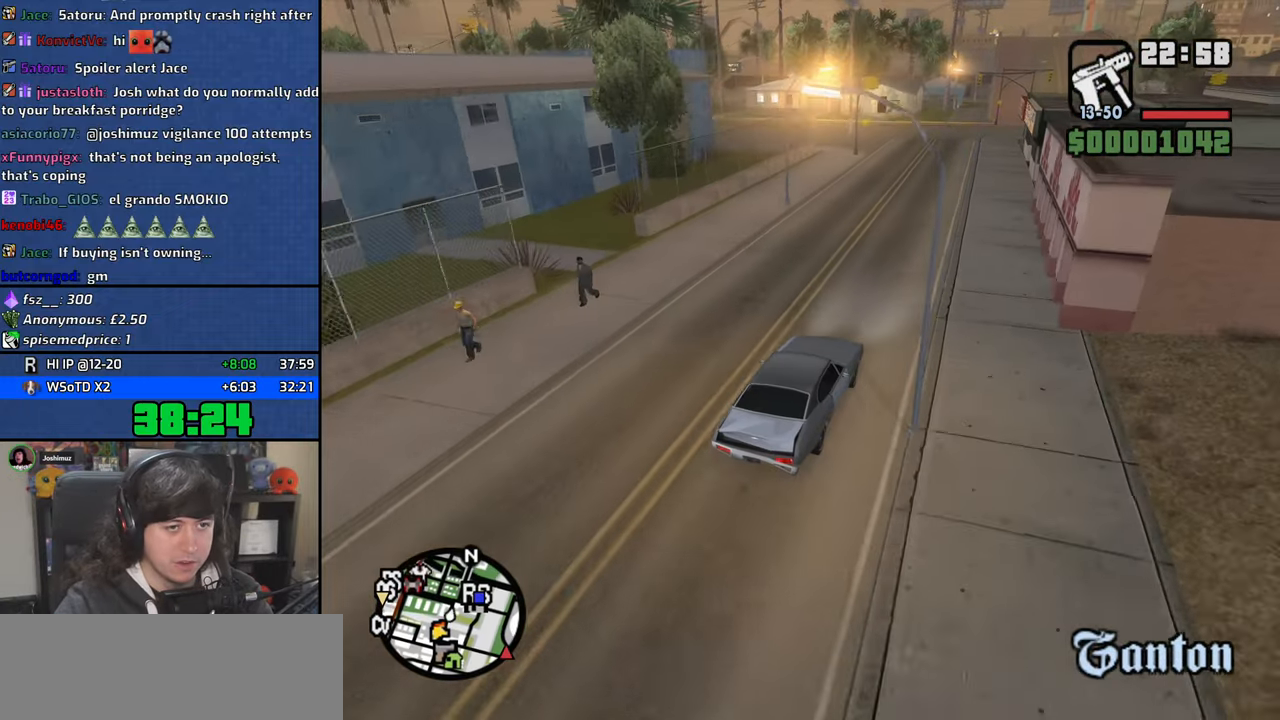
{"keys": ["4"], "mouse": [], "events": [[134, "a", "down"], [267, "a", "up"], [367, "w", "up"]]}
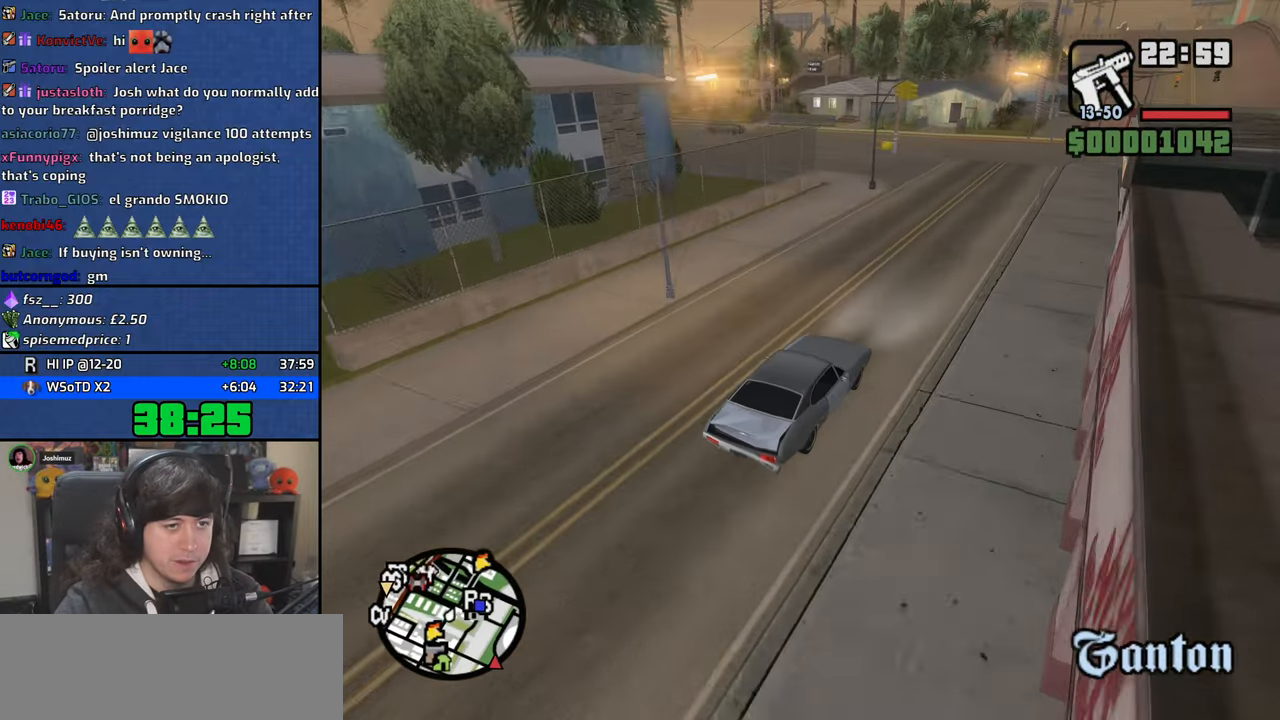
{"keys": ["4", "a"], "mouse": [], "events": [[100, "s", "down"], [150, "a", "down"], [200, "s", "up"], [267, "a", "up"], [367, "a", "down"]]}
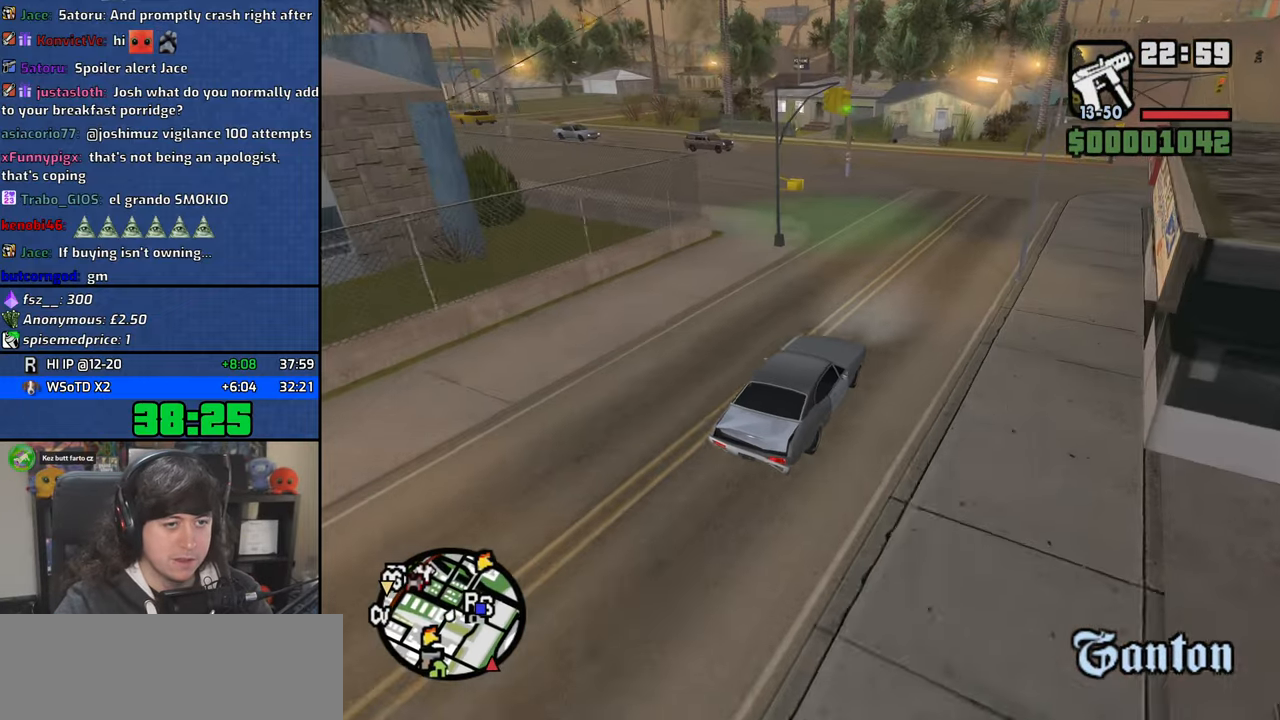
{"keys": ["4", "a"], "mouse": [], "events": [[417, "a", "up"], [500, "a", "down"]]}
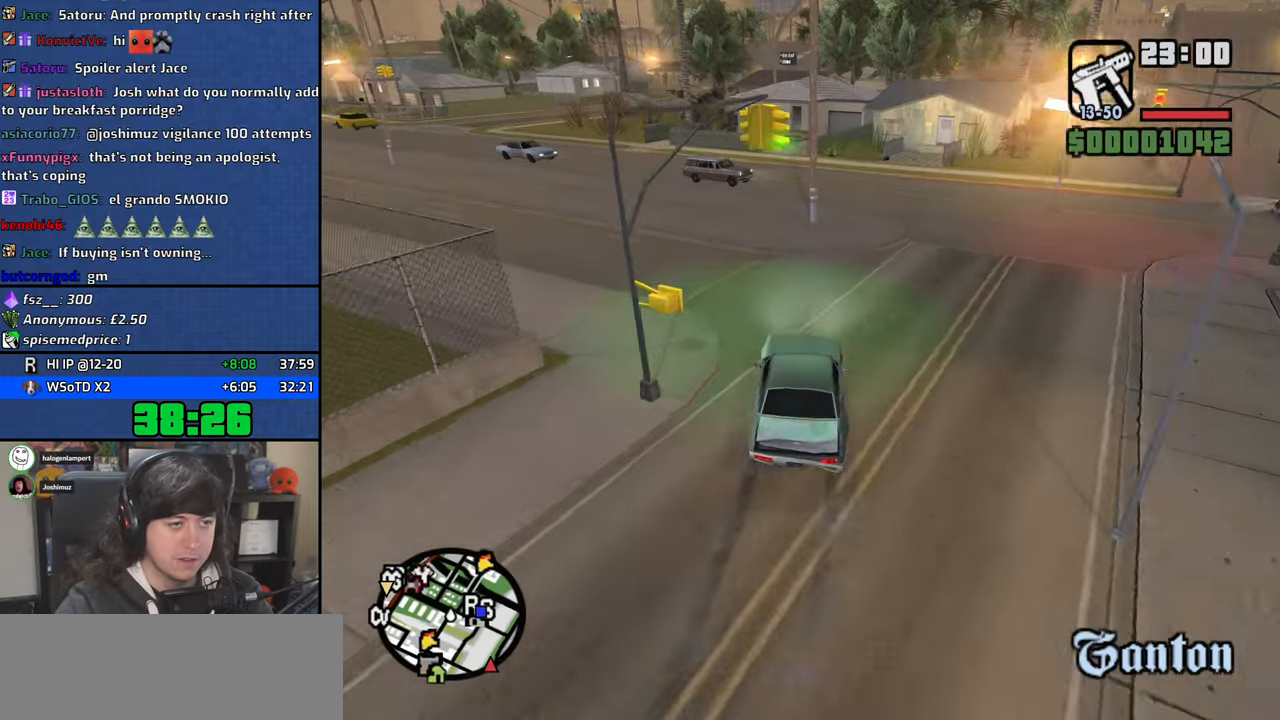
{"keys": ["4", "a", "w"], "mouse": [], "events": [[400, "w", "down"]]}
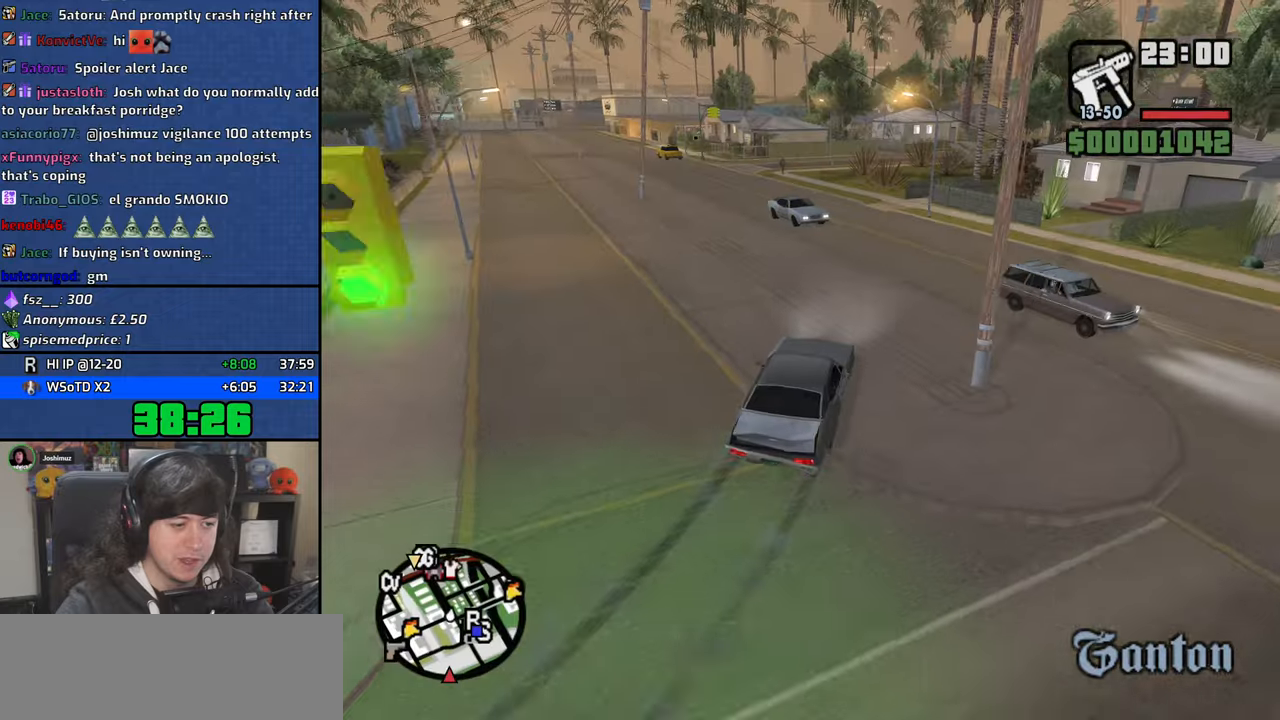
{"keys": ["4", "d", "w"], "mouse": [], "events": [[50, "a", "up"], [167, "a", "down"], [450, "a", "up"], [450, "d", "down"]]}
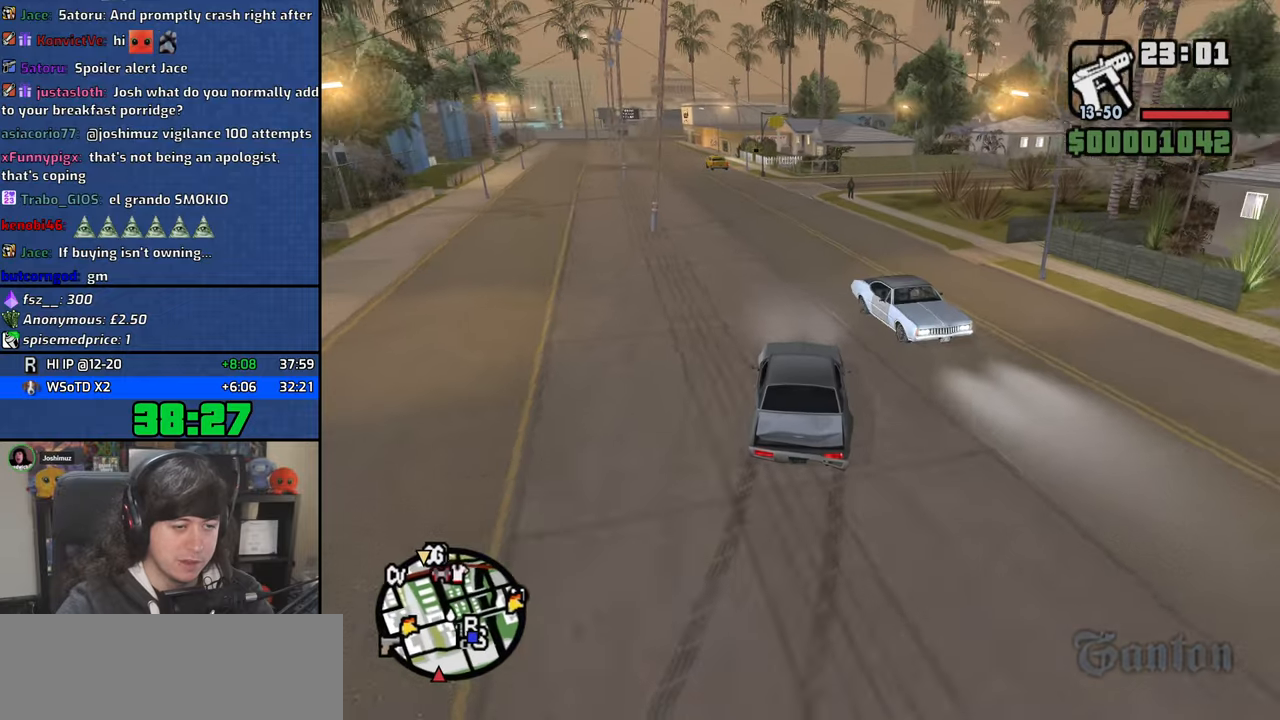
{"keys": ["4", "w"], "mouse": [], "events": [[100, "d", "up"], [117, "a", "down"], [434, "a", "up"]]}
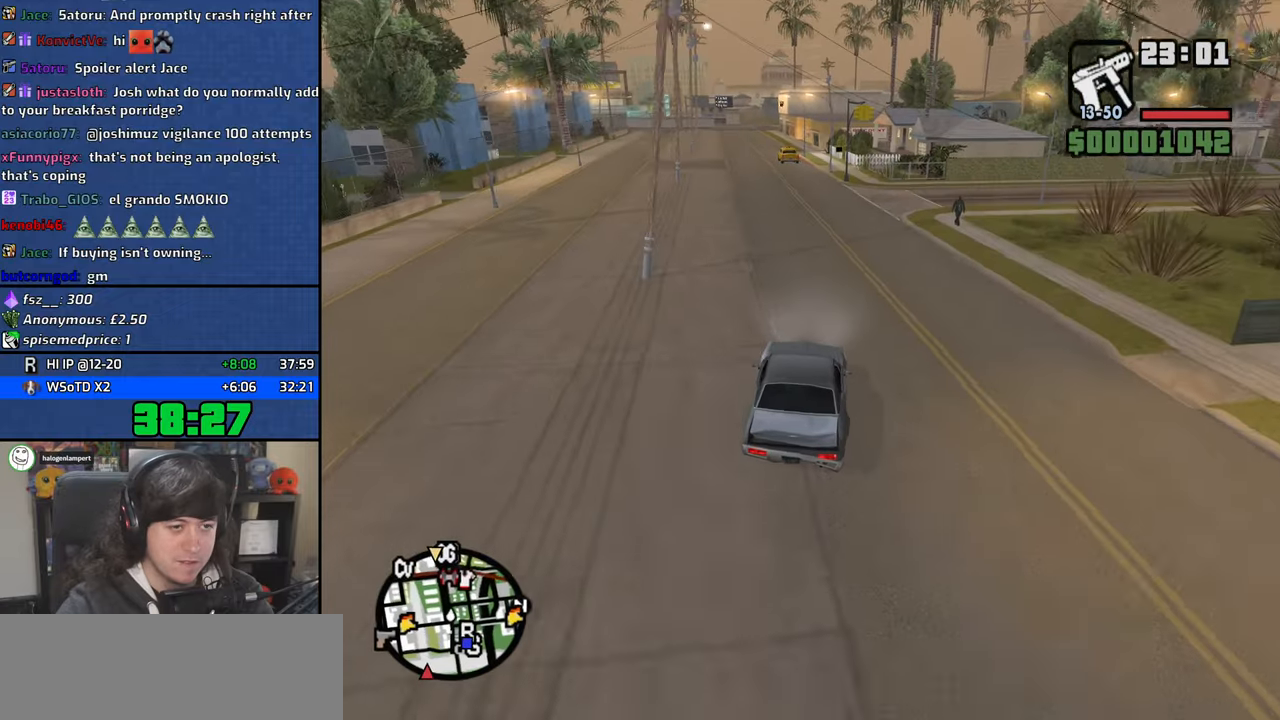
{"keys": ["4", "w"], "mouse": [], "events": [[117, "a", "down"], [234, "a", "up"]]}
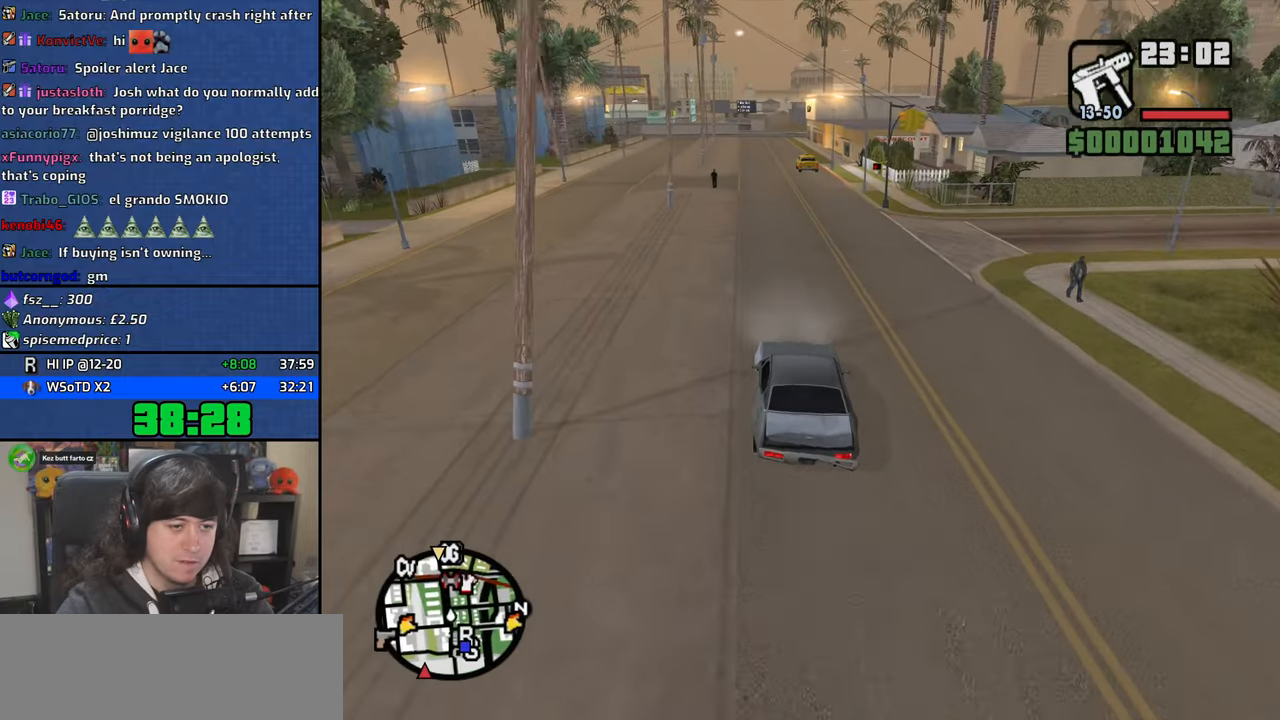
{"keys": ["4", "w"], "mouse": [], "events": [[50, "a", "down"], [84, "a", "up"]]}
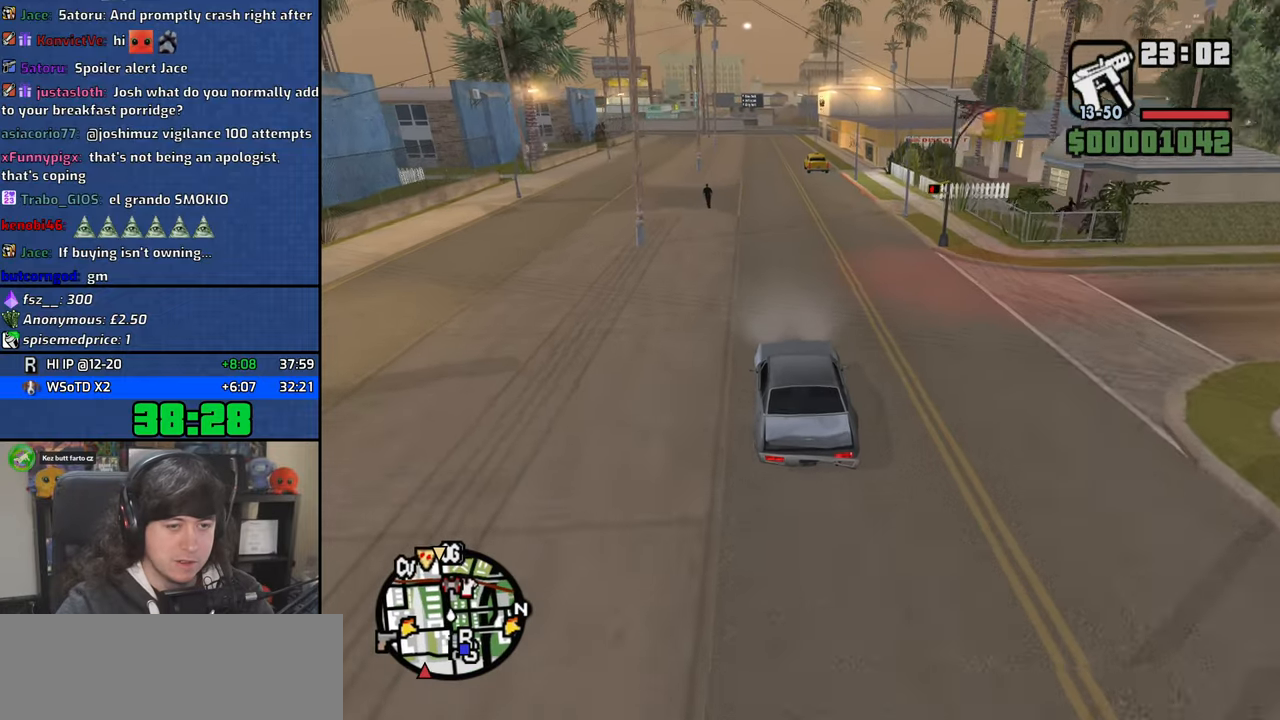
{"keys": ["4", "w"], "mouse": [], "events": []}
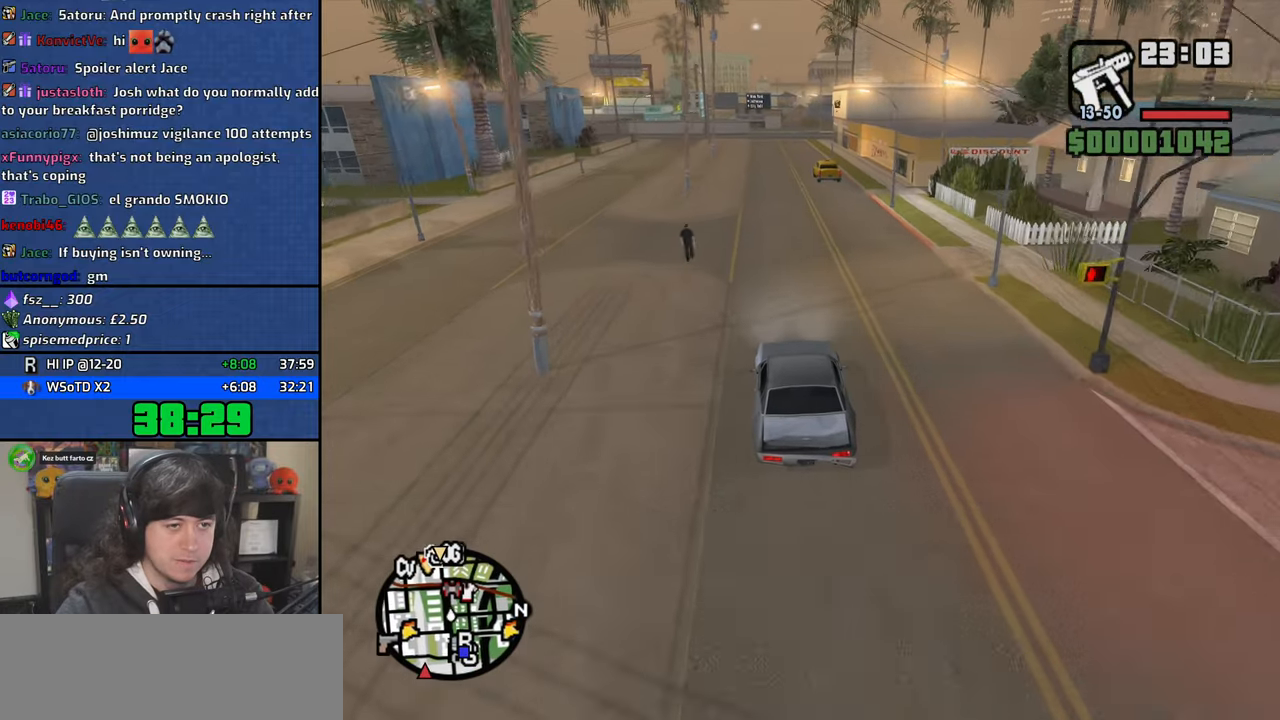
{"keys": ["4", "w"], "mouse": [], "events": []}
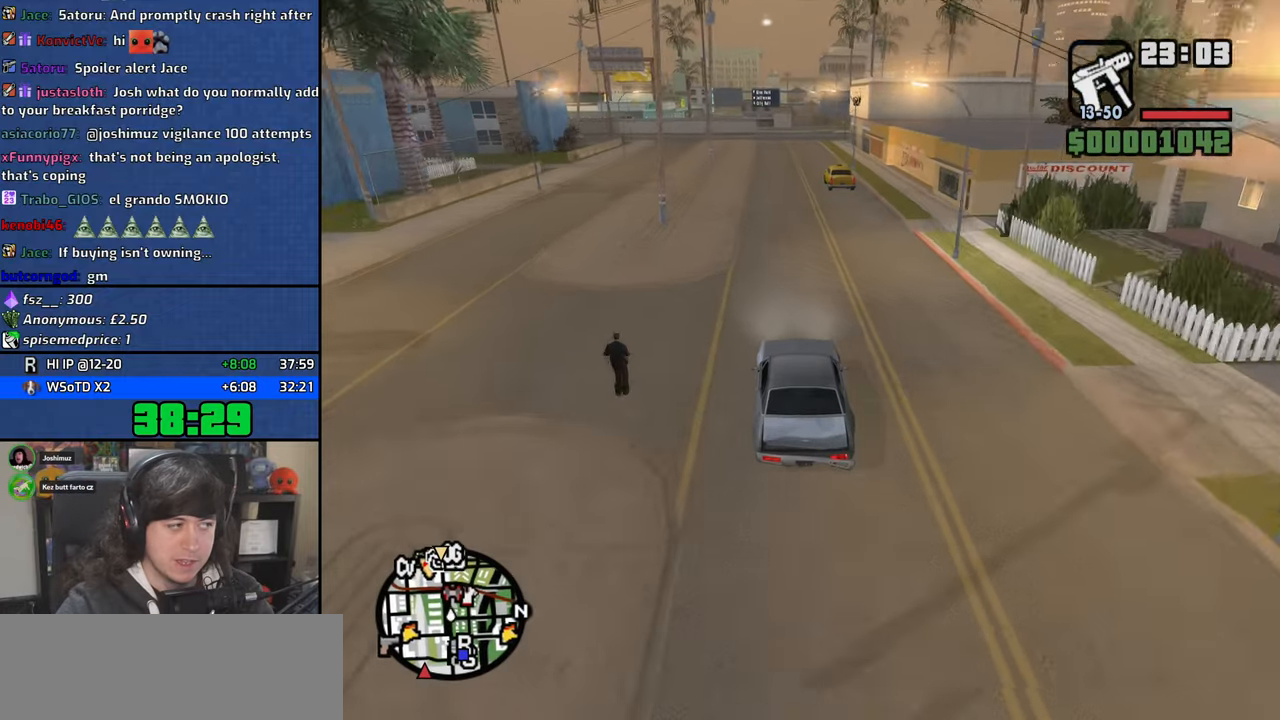
{"keys": ["4", "w"], "mouse": [], "events": []}
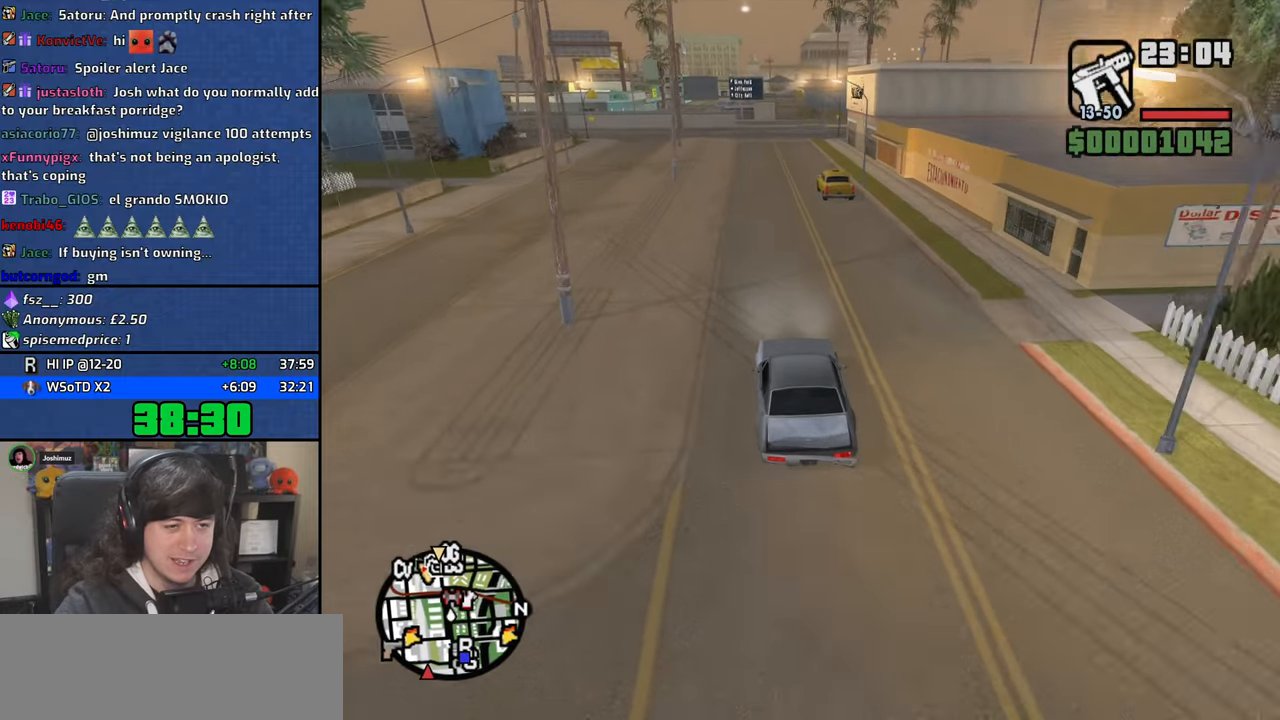
{"keys": ["4", "w"], "mouse": [], "events": []}
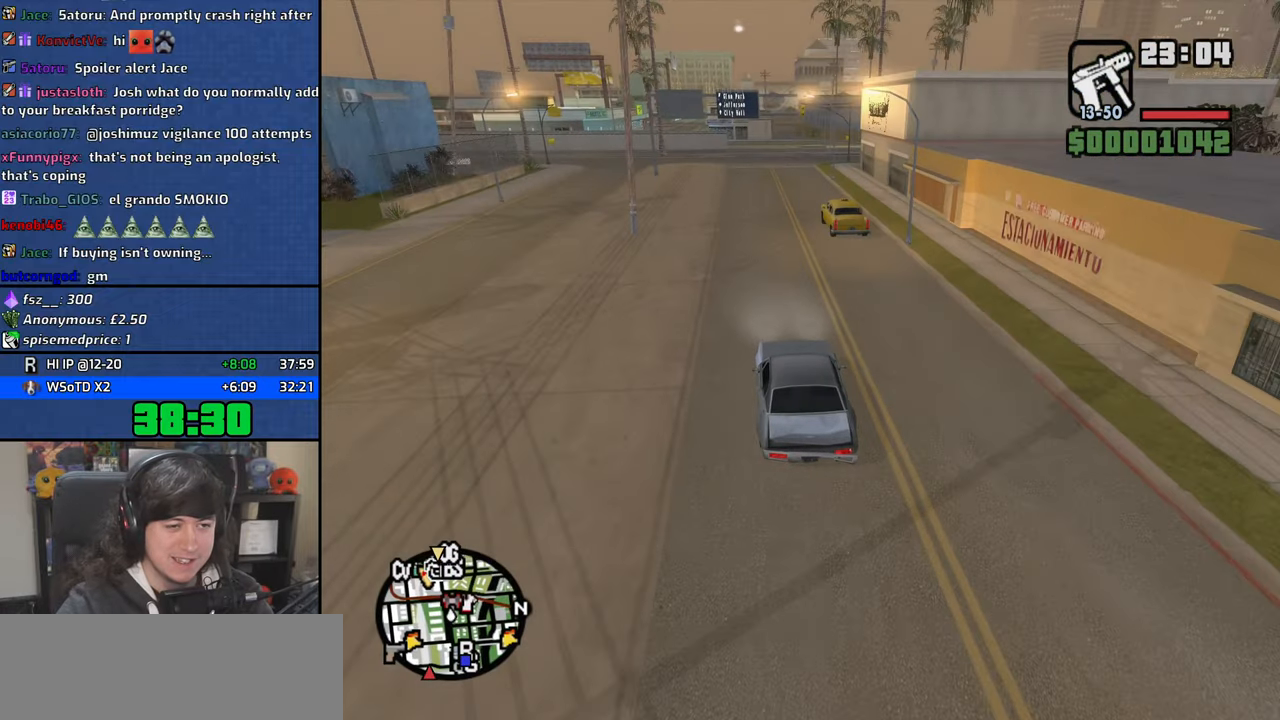
{"keys": ["4", "w"], "mouse": [], "events": []}
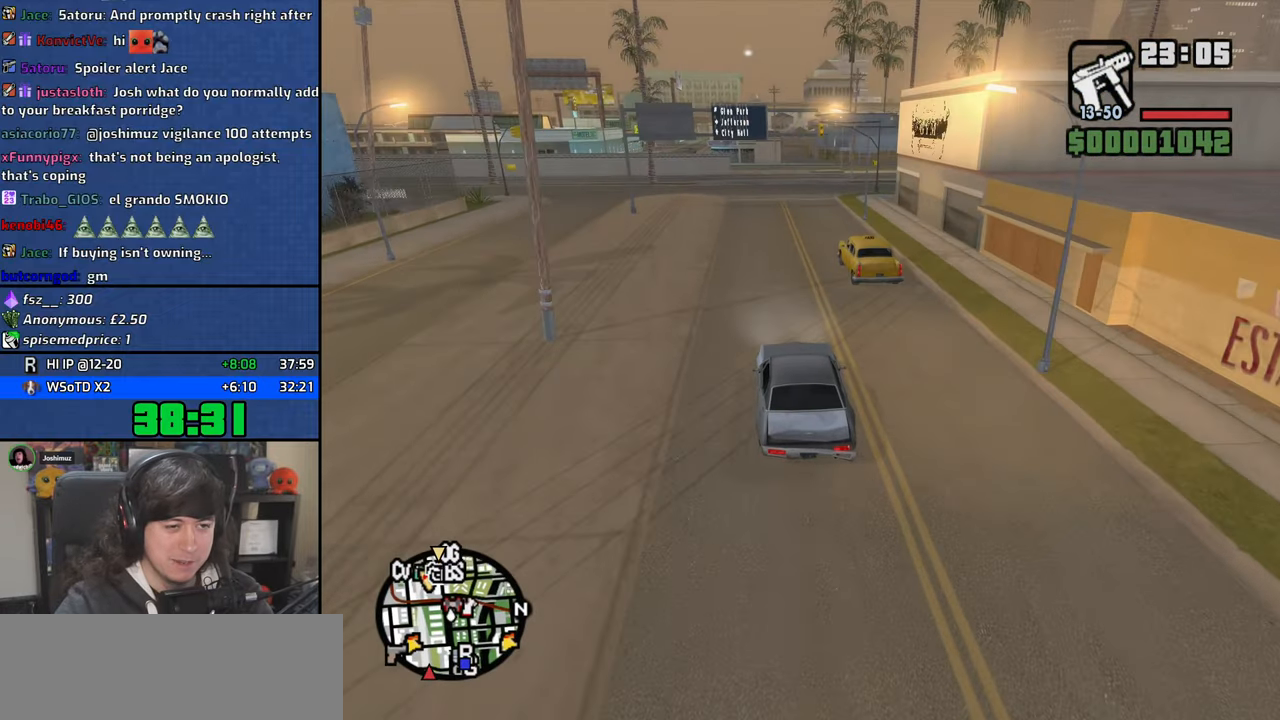
{"keys": ["4", "w"], "mouse": [], "events": []}
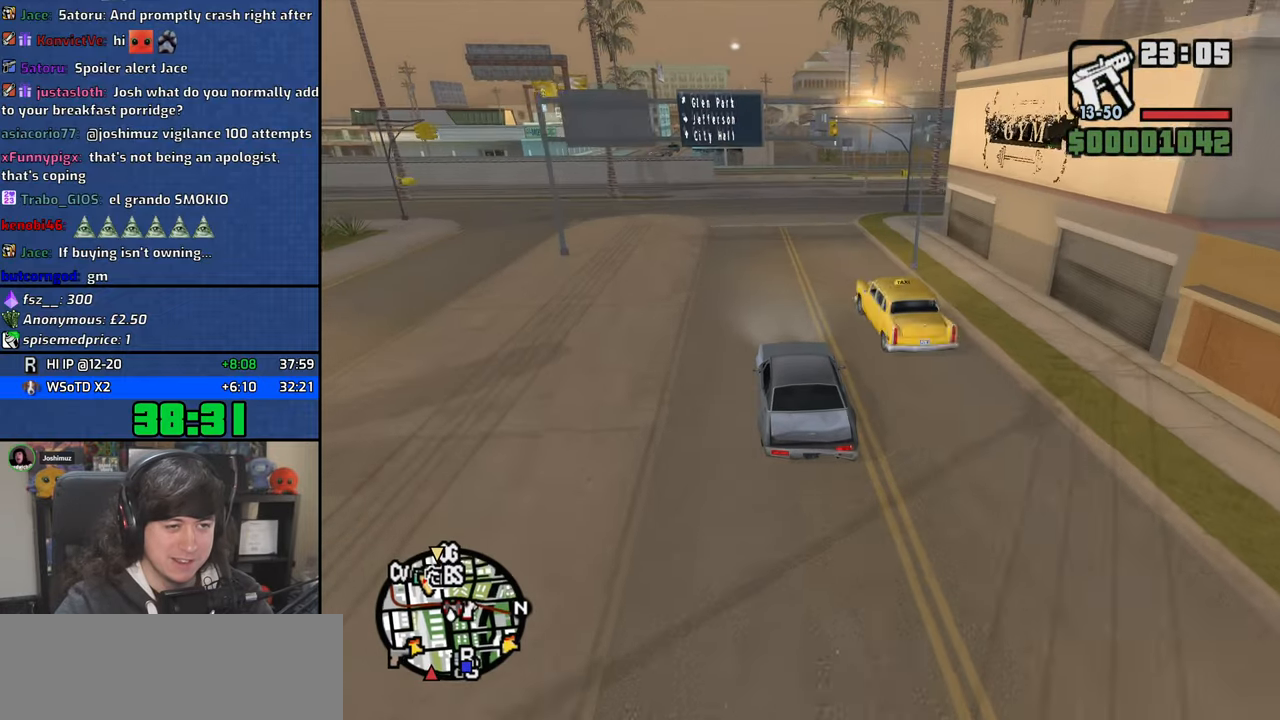
{"keys": ["4", "w"], "mouse": [], "events": [[117, "d", "down"], [234, "d", "up"], [400, "d", "down"], [500, "d", "up"]]}
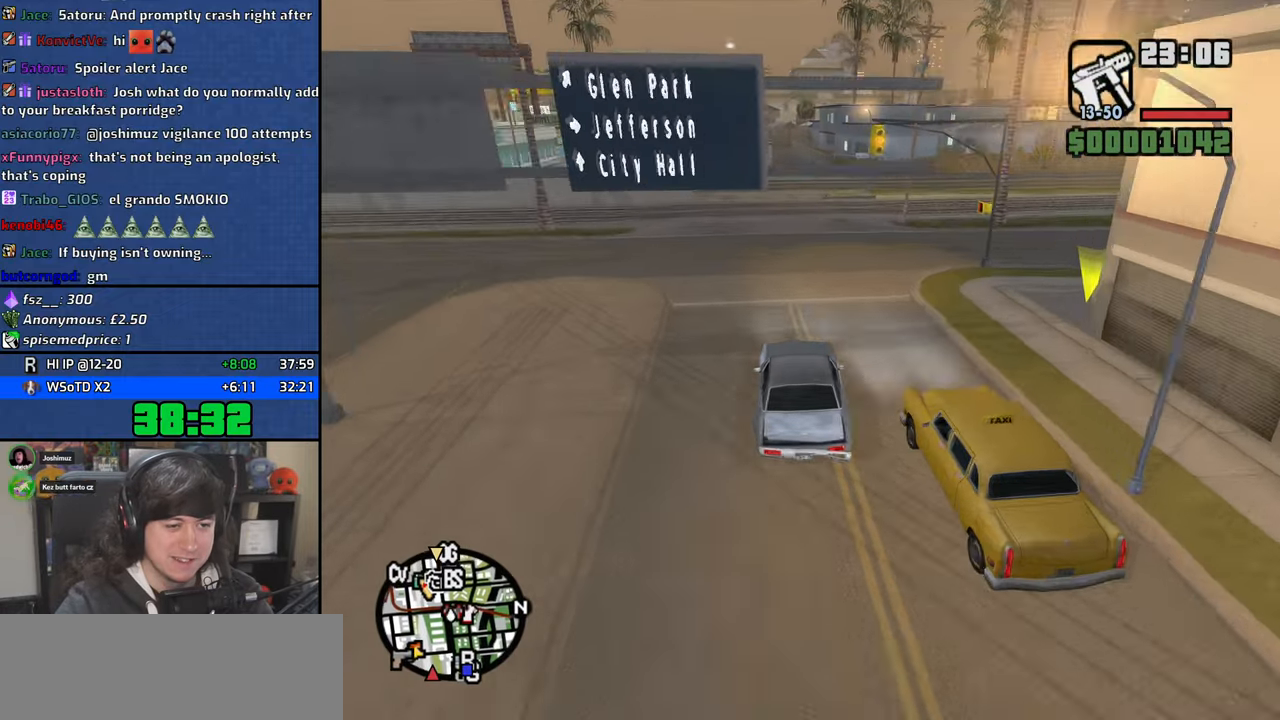
{"keys": ["4", "w"], "mouse": [], "events": [[284, "a", "down"], [367, "a", "up"]]}
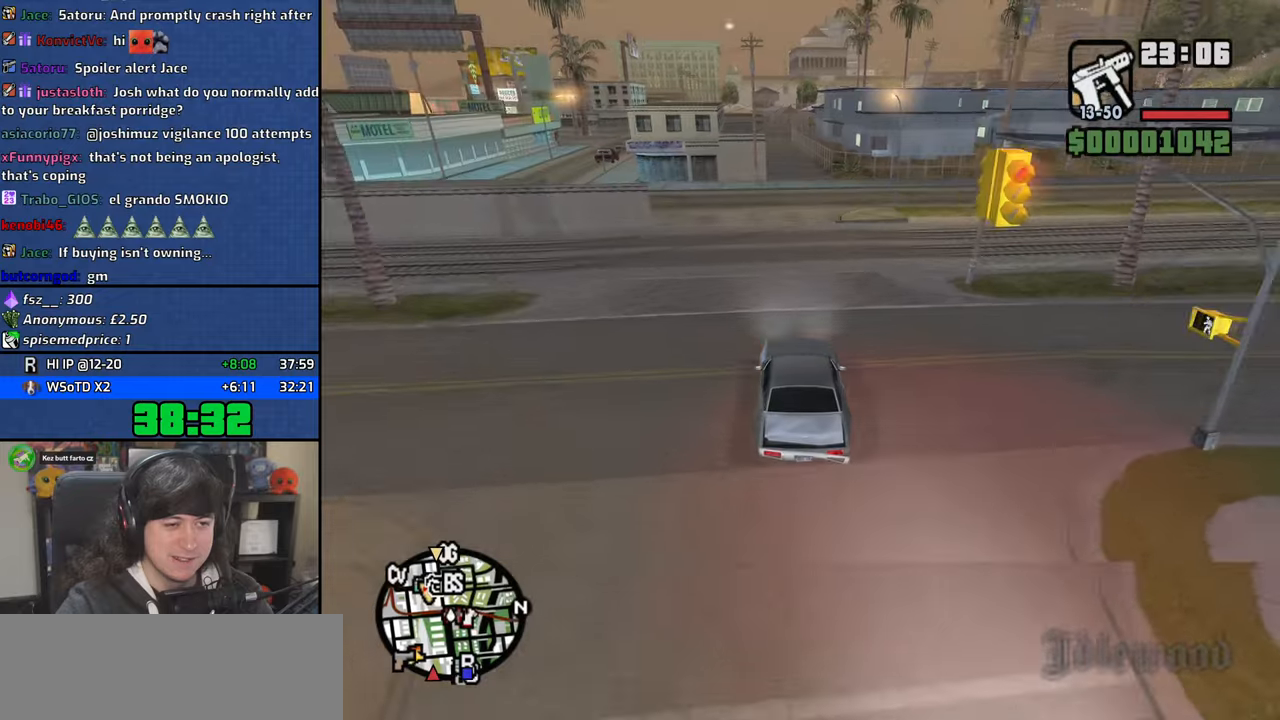
{"keys": ["4", "w"], "mouse": [], "events": [[67, "d", "down"], [134, "d", "up"], [367, "d", "down"], [434, "d", "up"]]}
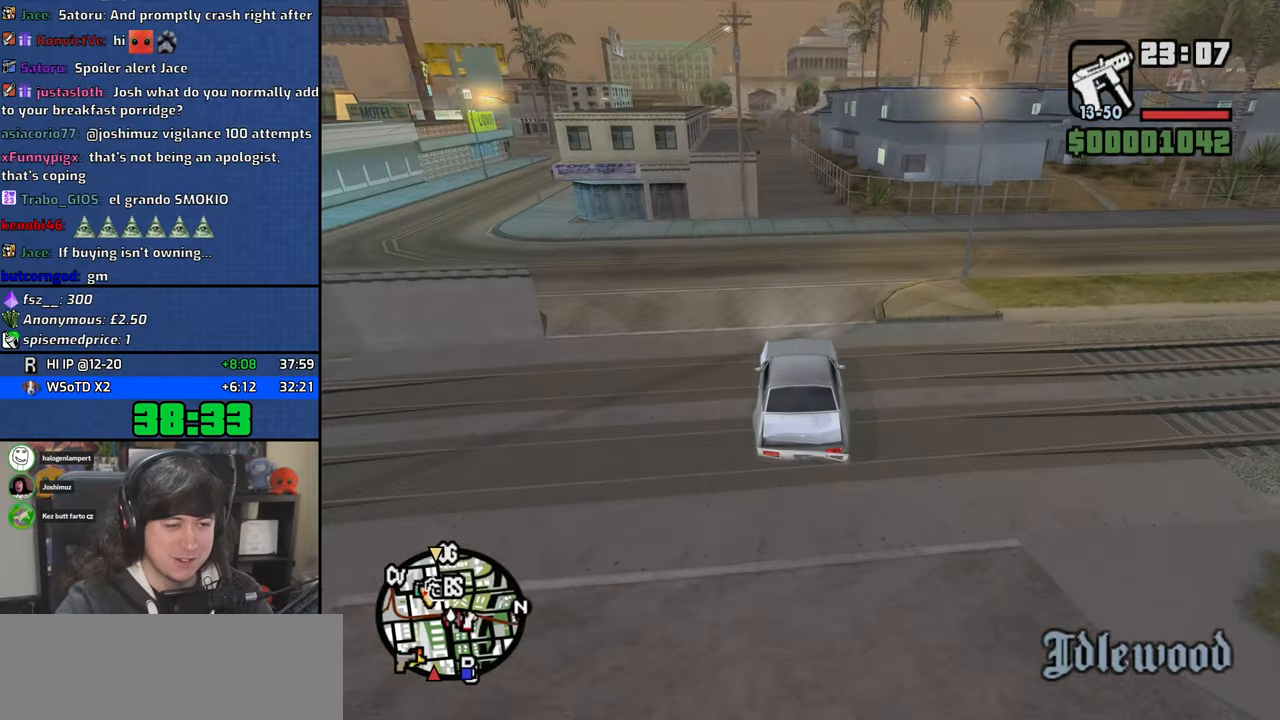
{"keys": ["4", "w"], "mouse": [], "events": [[217, "a", "down"], [317, "a", "up"]]}
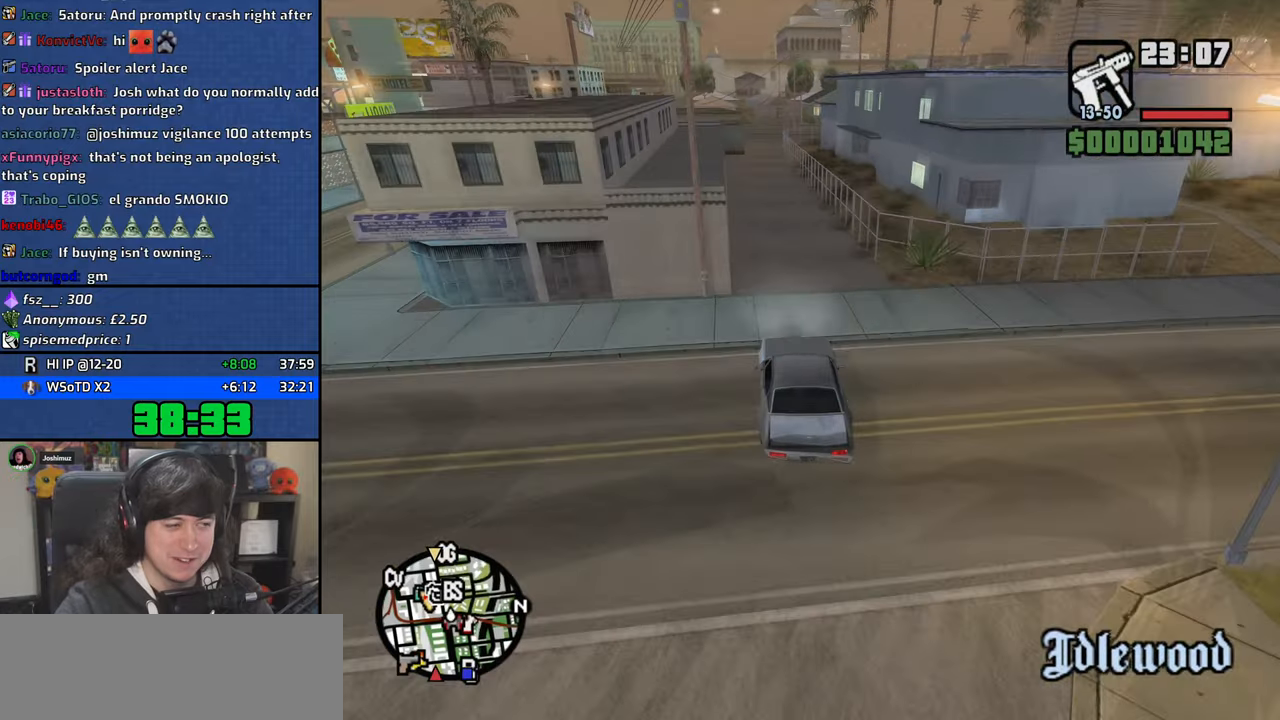
{"keys": ["4", "w"], "mouse": [], "events": [[384, "a", "down"], [467, "a", "up"]]}
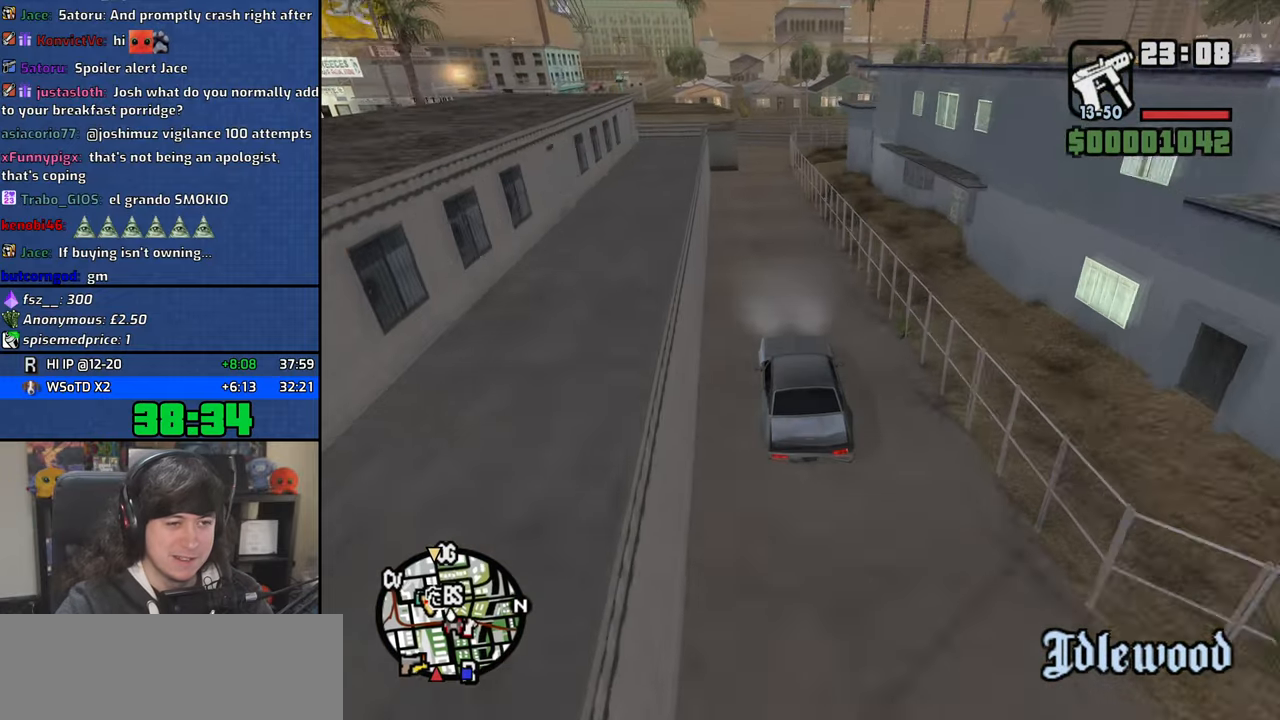
{"keys": ["4", "w"], "mouse": [], "events": [[350, "d", "down"], [417, "d", "up"]]}
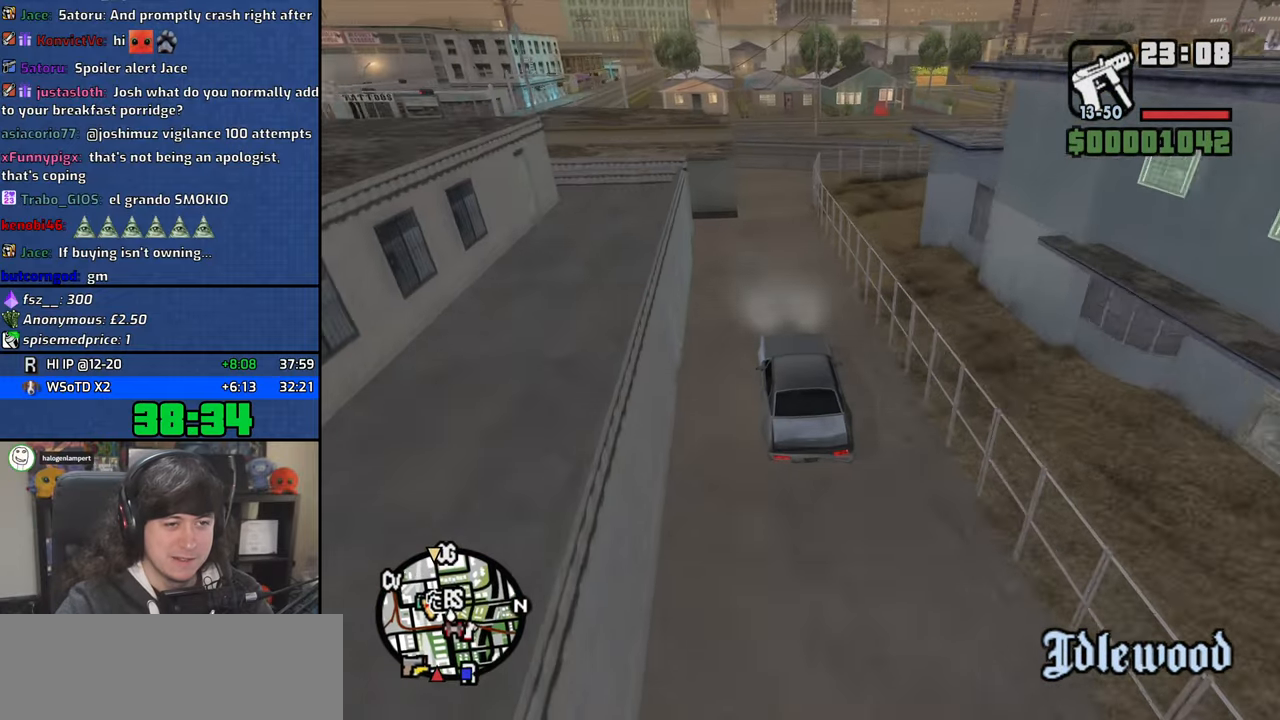
{"keys": ["4", "d"], "mouse": [], "events": [[50, "w", "up"], [167, "s", "down"], [334, "s", "up"], [434, "d", "down"]]}
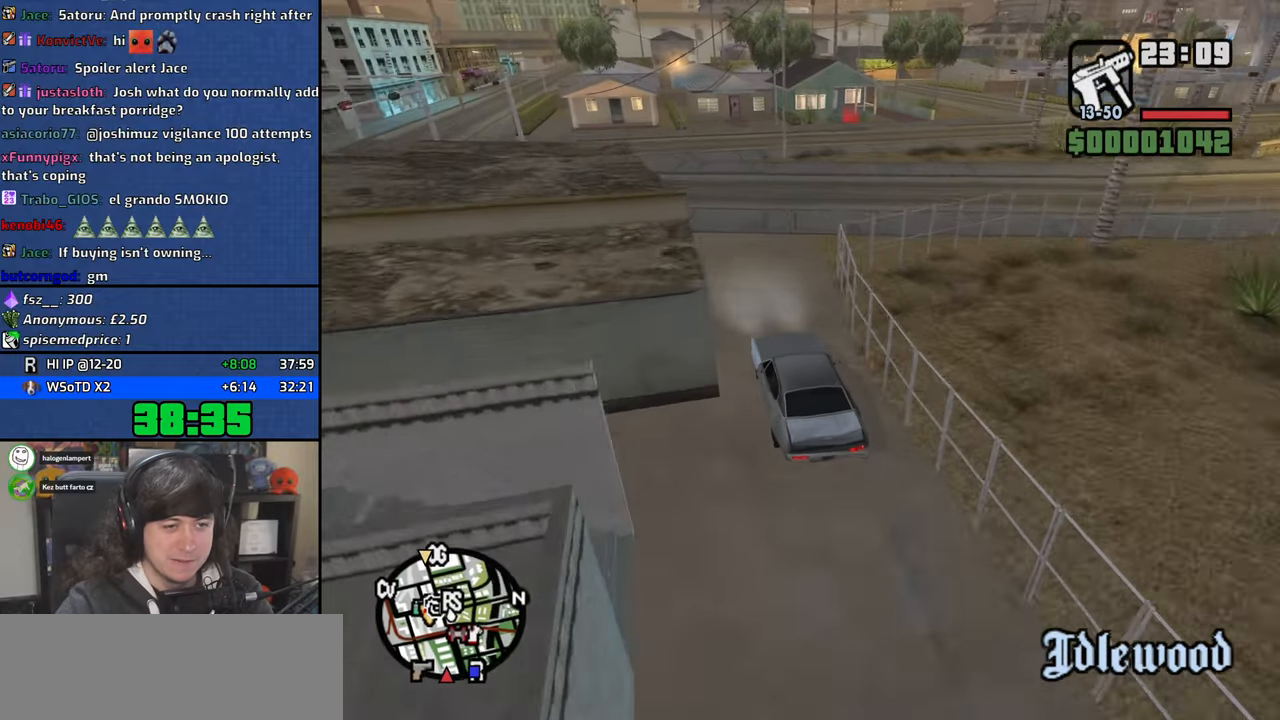
{"keys": ["4"], "mouse": [], "events": [[467, "d", "up"]]}